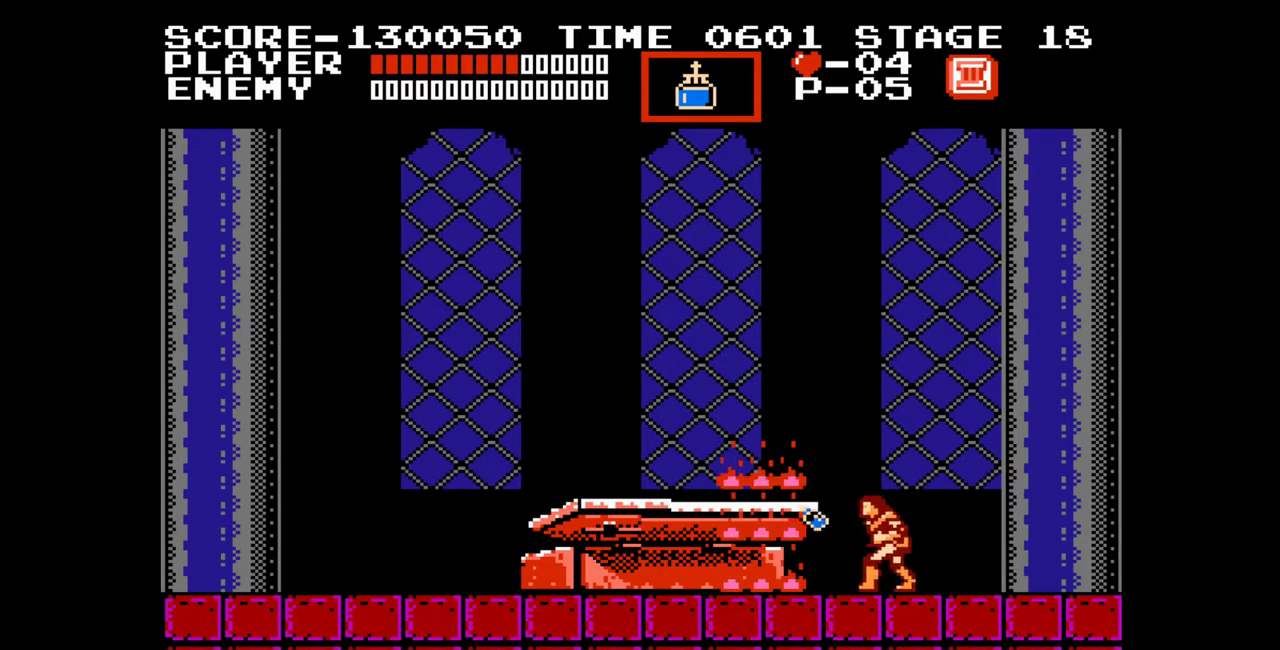
Gameplay with a controller (Nintendo layout); each line is a JSON object with the inputs held at the frame after it. "events" lists button and stick changes between this image and that frame as [ms after this image, input, new state], when the widget could be followed in between. Not read: L1 L2 L3 R1 R2 R3 left_stick right_stick.
{"buttons": ["DPAD_UP", "DPAD_LEFT"], "events": [[33, "A", "down"], [100, "DPAD_UP", "down"], [133, "B", "down"], [183, "A", "up"], [217, "B", "up"]]}
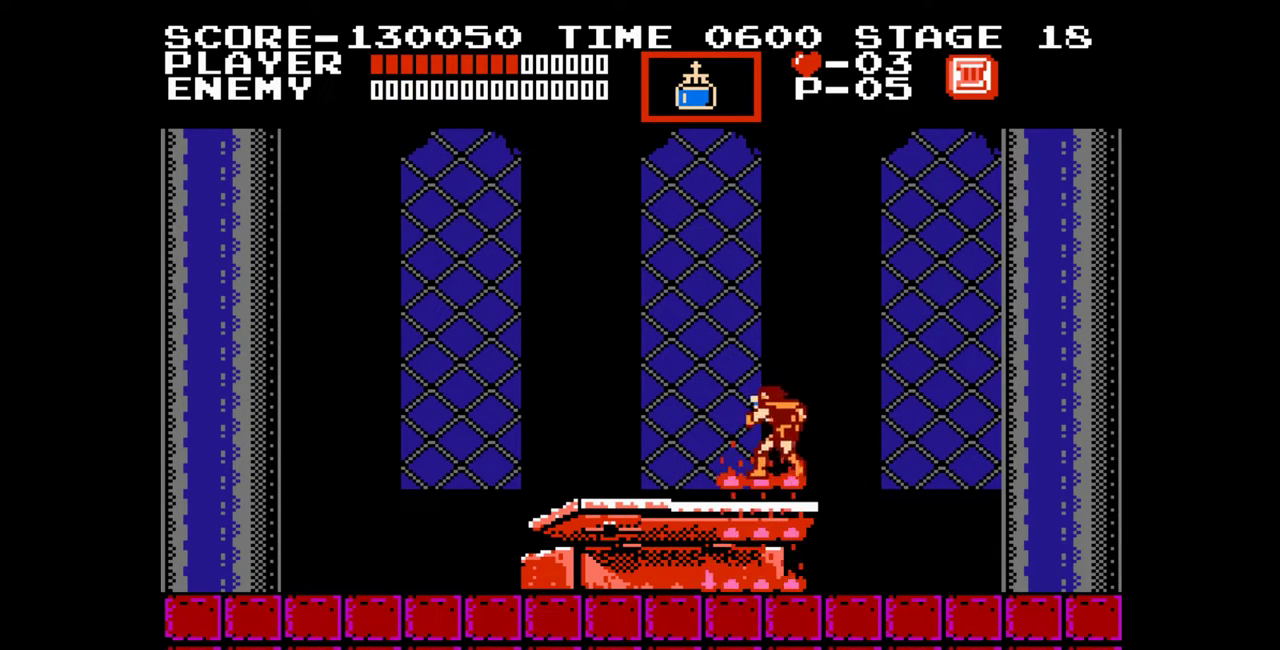
{"buttons": ["DPAD_UP", "DPAD_LEFT"], "events": [[250, "A", "down"], [333, "B", "down"], [383, "A", "up"], [433, "B", "up"]]}
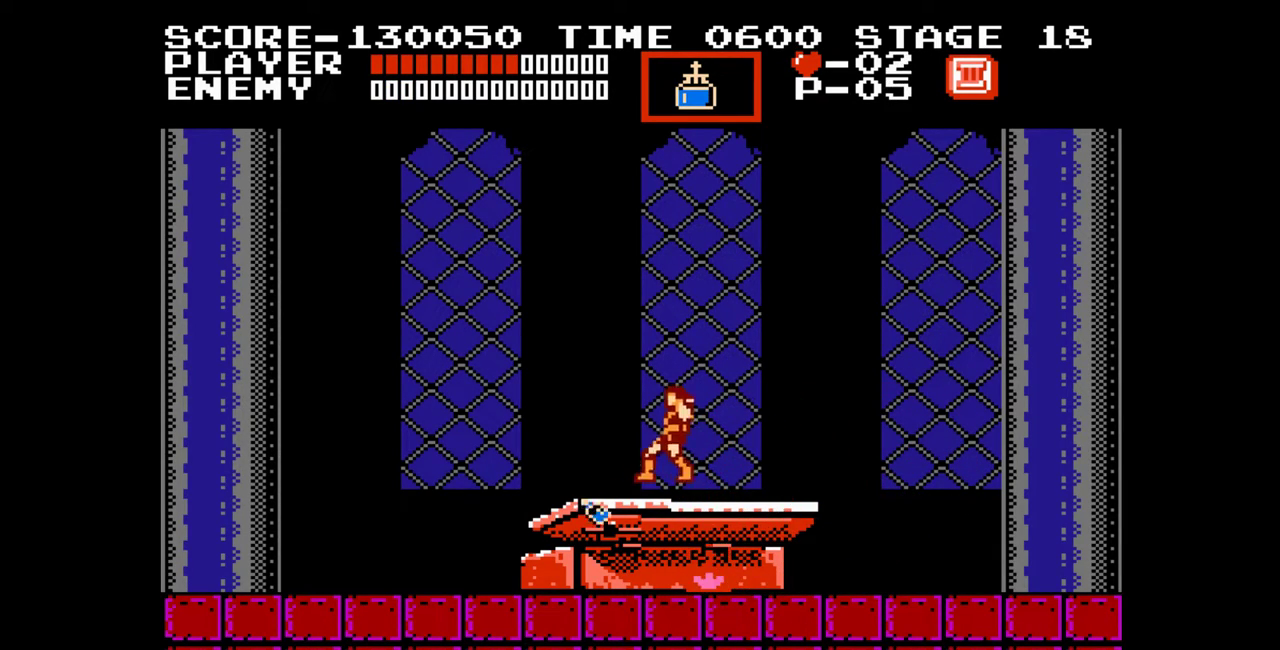
{"buttons": ["DPAD_RIGHT"], "events": [[467, "DPAD_LEFT", "up"], [500, "DPAD_RIGHT", "down"], [500, "DPAD_UP", "up"]]}
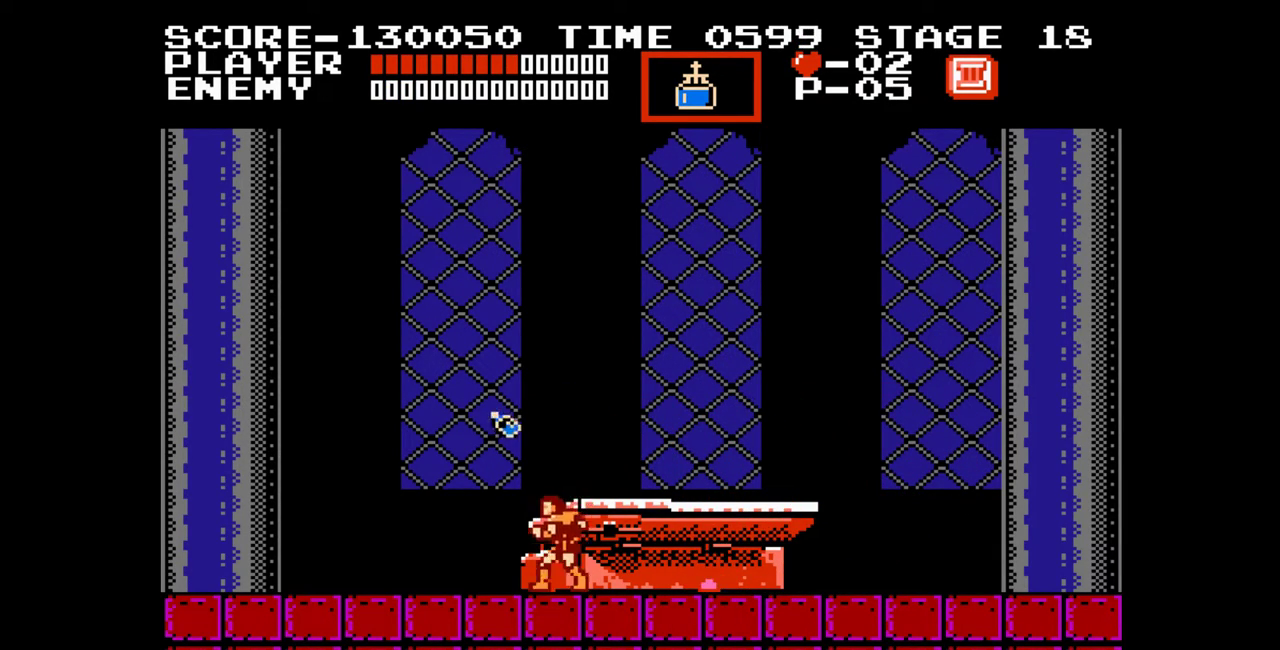
{"buttons": [], "events": [[50, "A", "down"], [100, "B", "down"], [133, "DPAD_UP", "down"], [167, "A", "up"], [217, "B", "up"], [417, "DPAD_UP", "up"], [450, "DPAD_RIGHT", "up"]]}
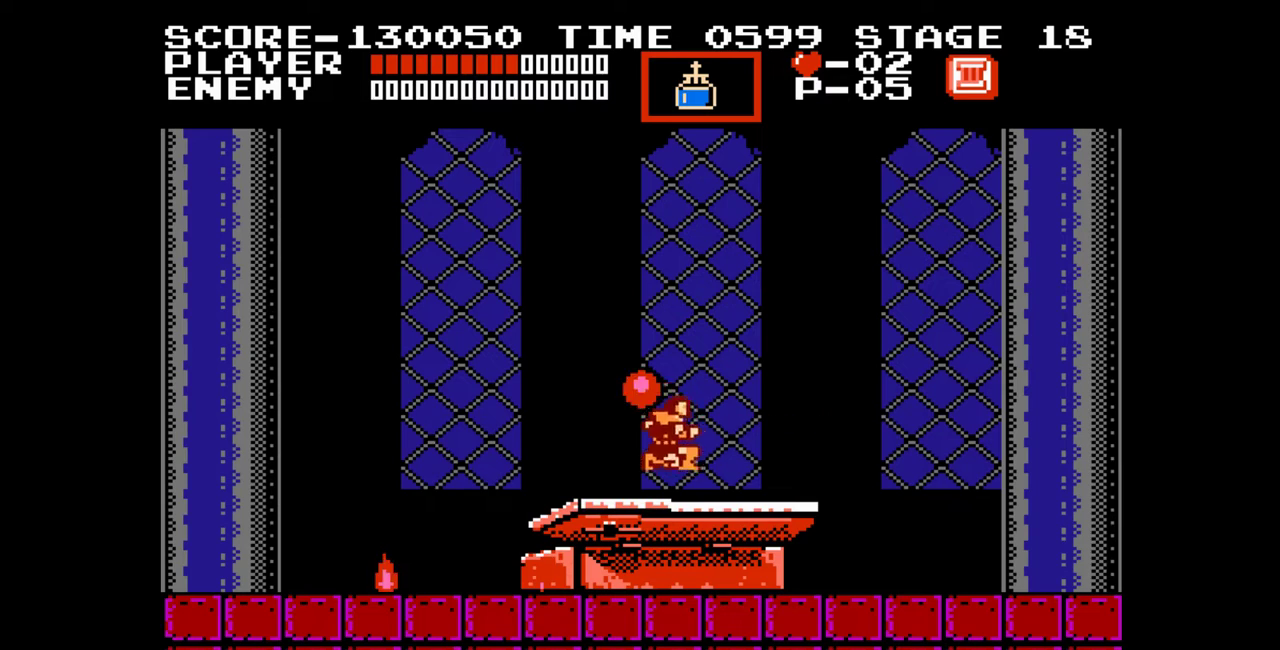
{"buttons": [], "events": []}
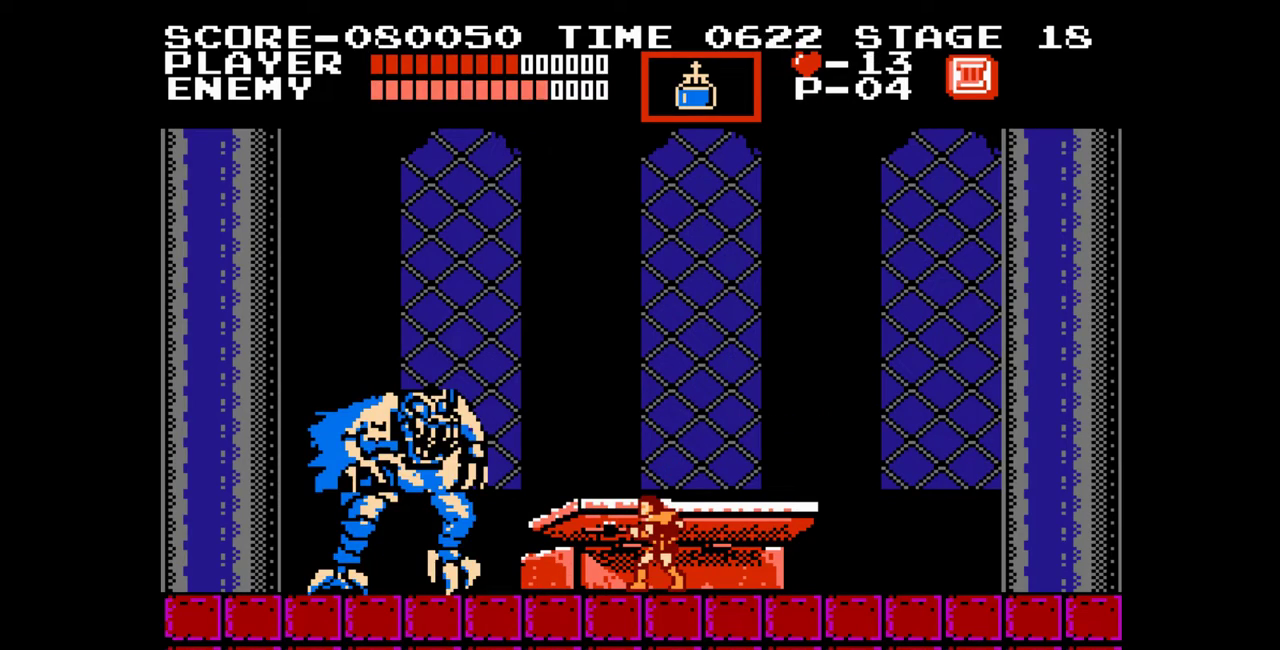
{"buttons": [], "events": [[367, "A", "down"], [400, "B", "down"], [467, "A", "up"], [483, "B", "up"]]}
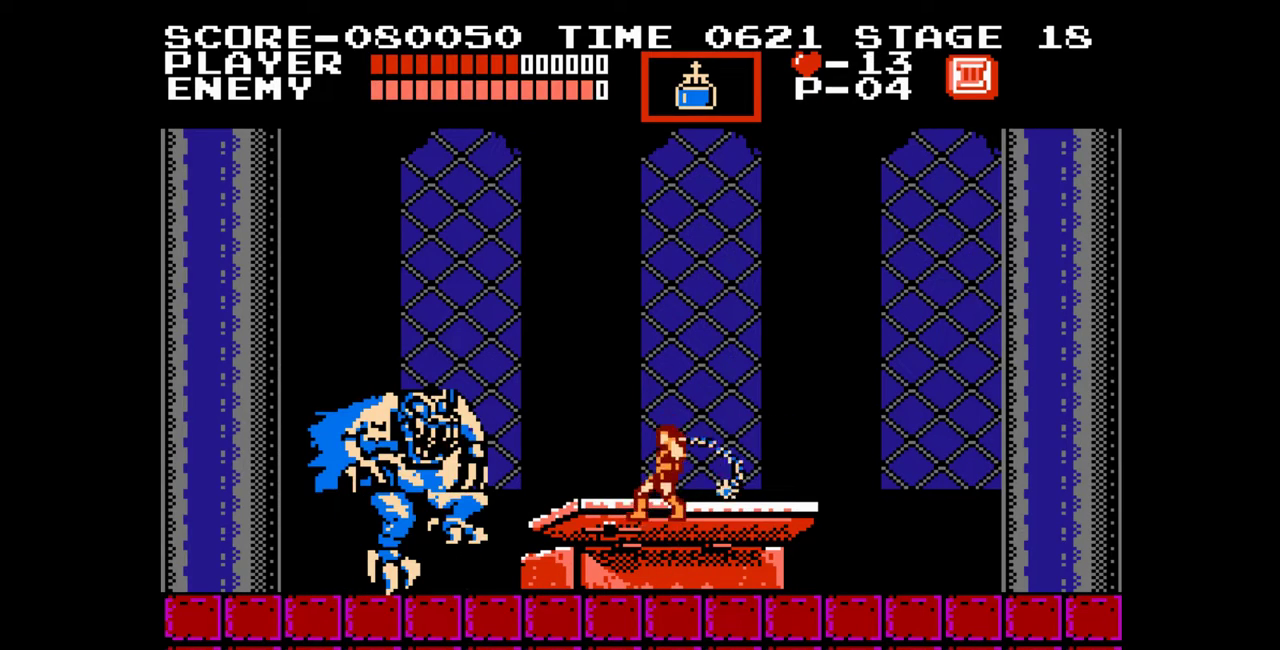
{"buttons": [], "events": []}
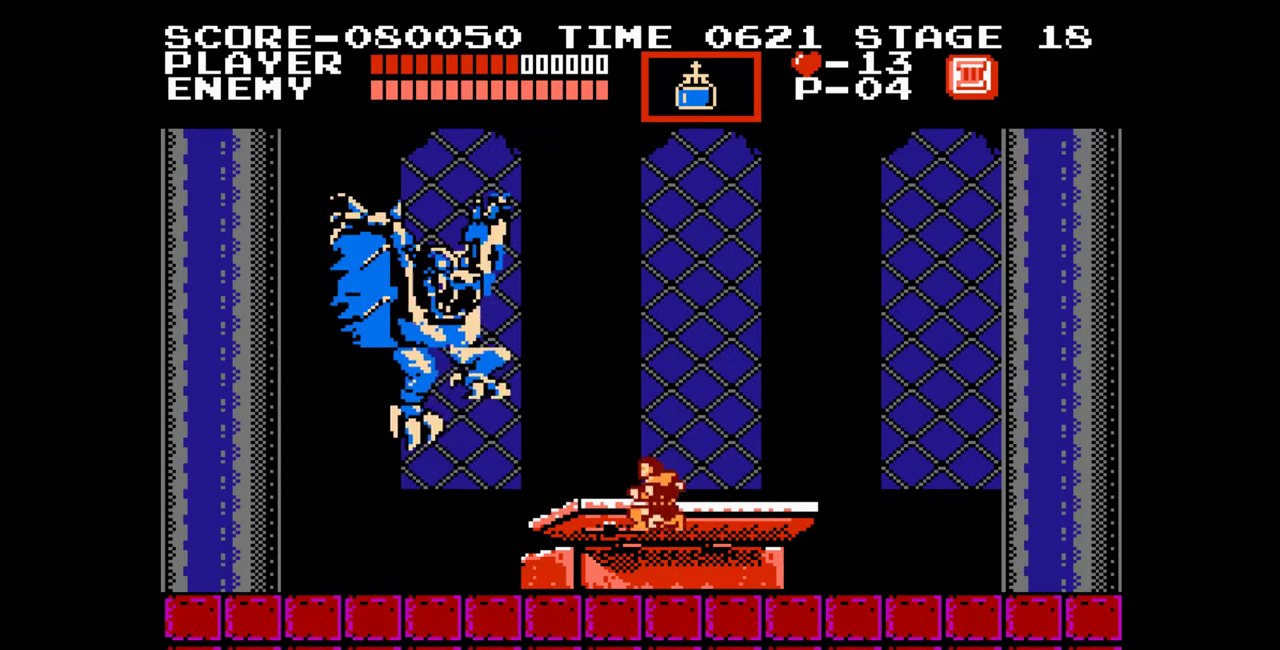
{"buttons": ["DPAD_RIGHT"], "events": [[183, "DPAD_RIGHT", "down"]]}
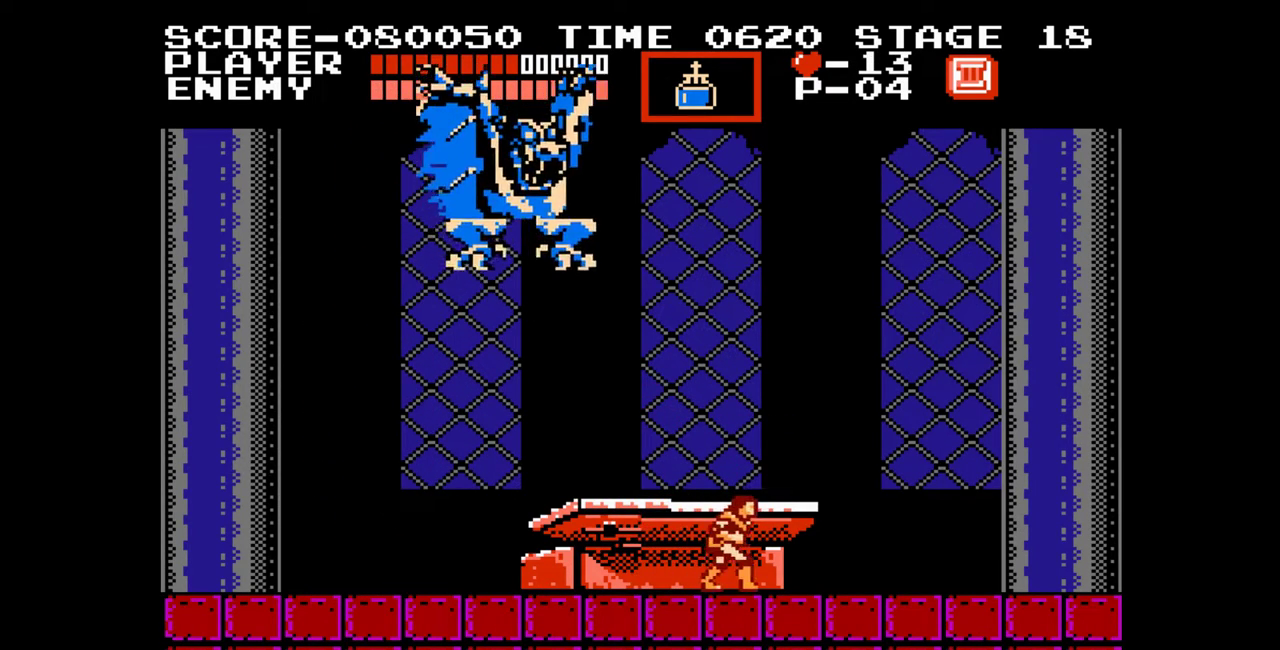
{"buttons": [], "events": [[100, "DPAD_RIGHT", "up"], [133, "DPAD_LEFT", "down"], [167, "DPAD_UP", "down"], [267, "B", "down"], [350, "DPAD_LEFT", "up"], [383, "DPAD_UP", "up"], [400, "B", "up"]]}
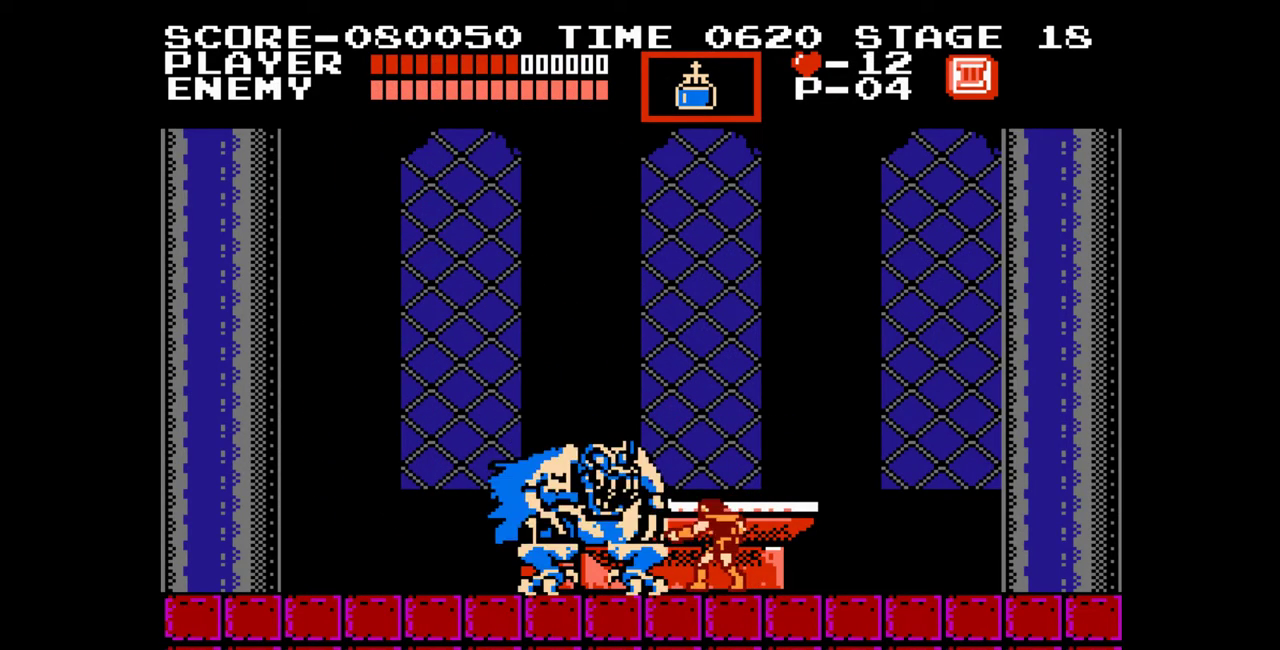
{"buttons": [], "events": [[217, "A", "down"], [250, "B", "down"], [317, "A", "up"], [350, "B", "up"]]}
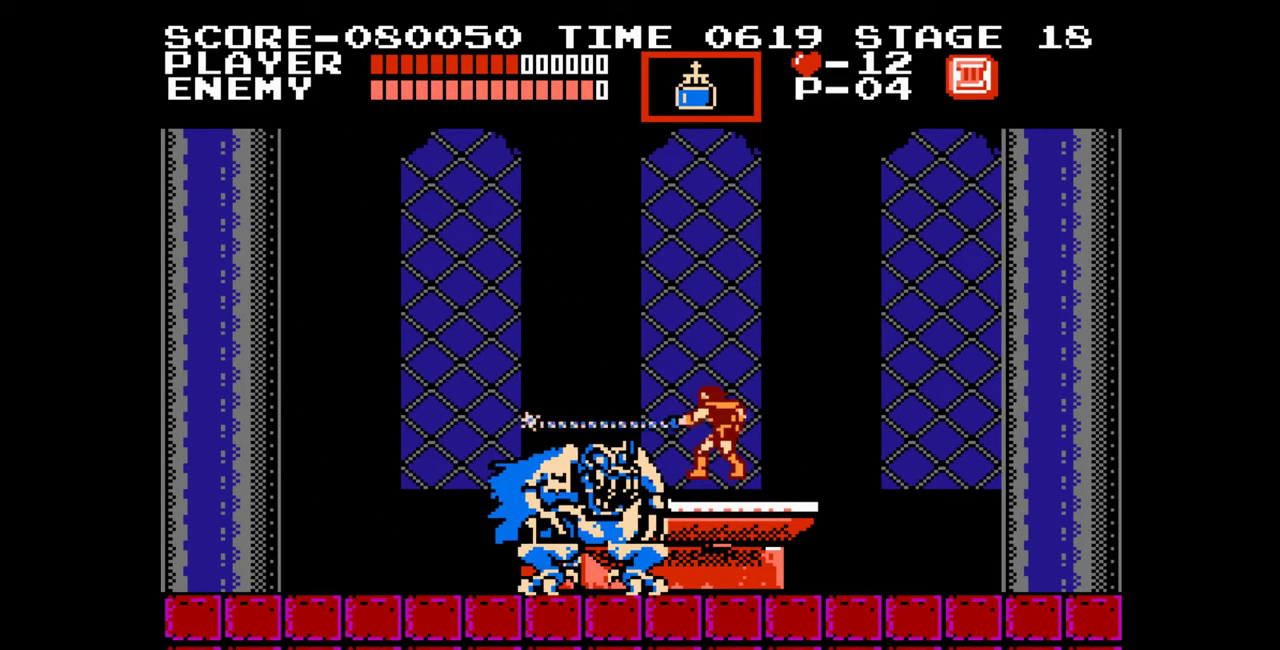
{"buttons": ["A"], "events": [[467, "A", "down"]]}
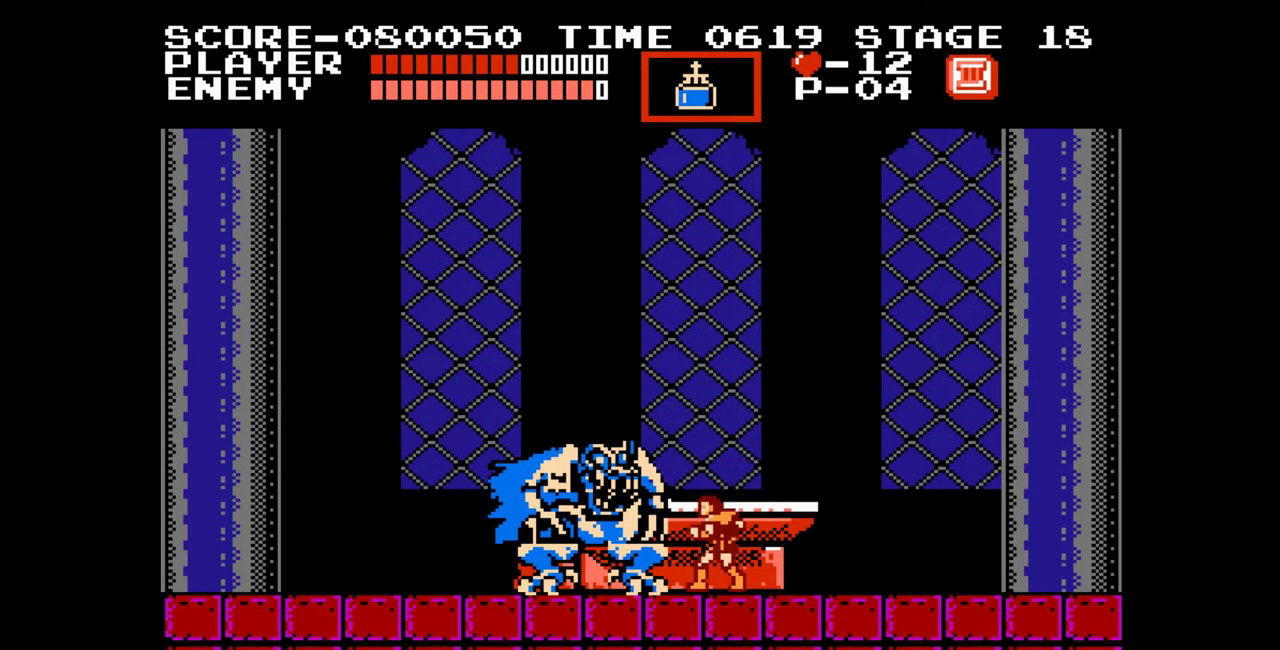
{"buttons": ["B", "DPAD_UP"], "events": [[33, "B", "down"], [83, "A", "up"], [117, "B", "up"], [350, "DPAD_UP", "down"], [450, "B", "down"]]}
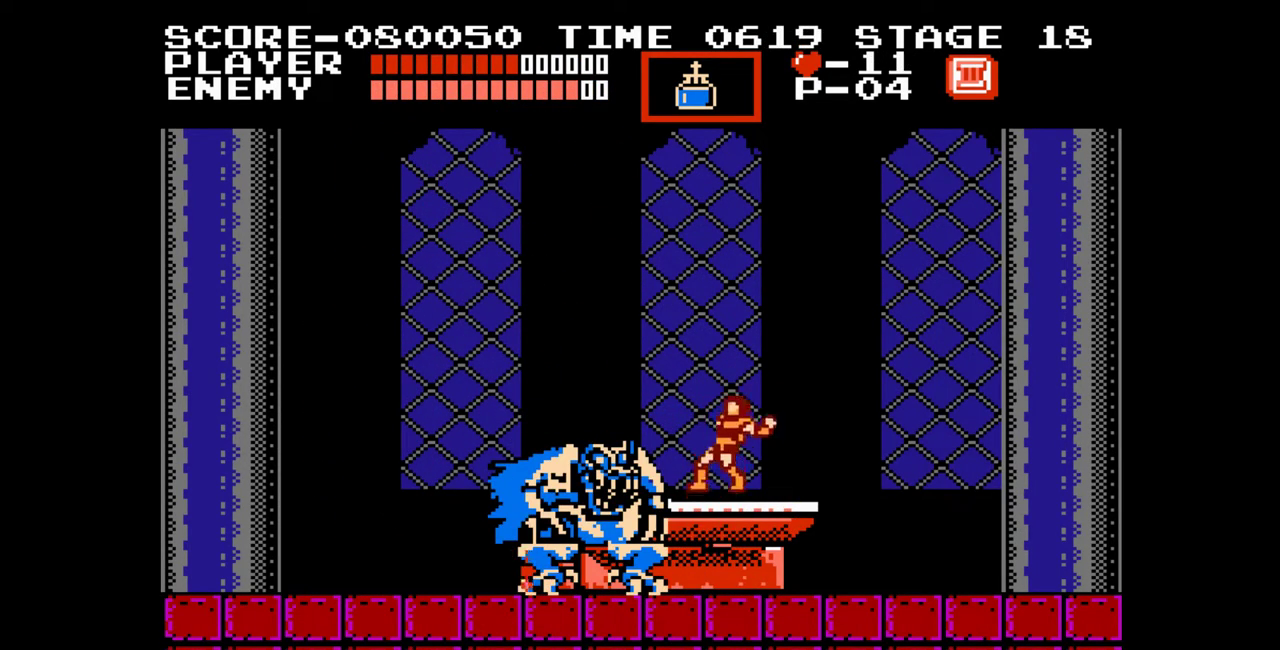
{"buttons": [], "events": [[100, "B", "up"], [100, "DPAD_UP", "up"], [333, "A", "down"], [367, "B", "down"], [383, "A", "up"], [433, "B", "up"]]}
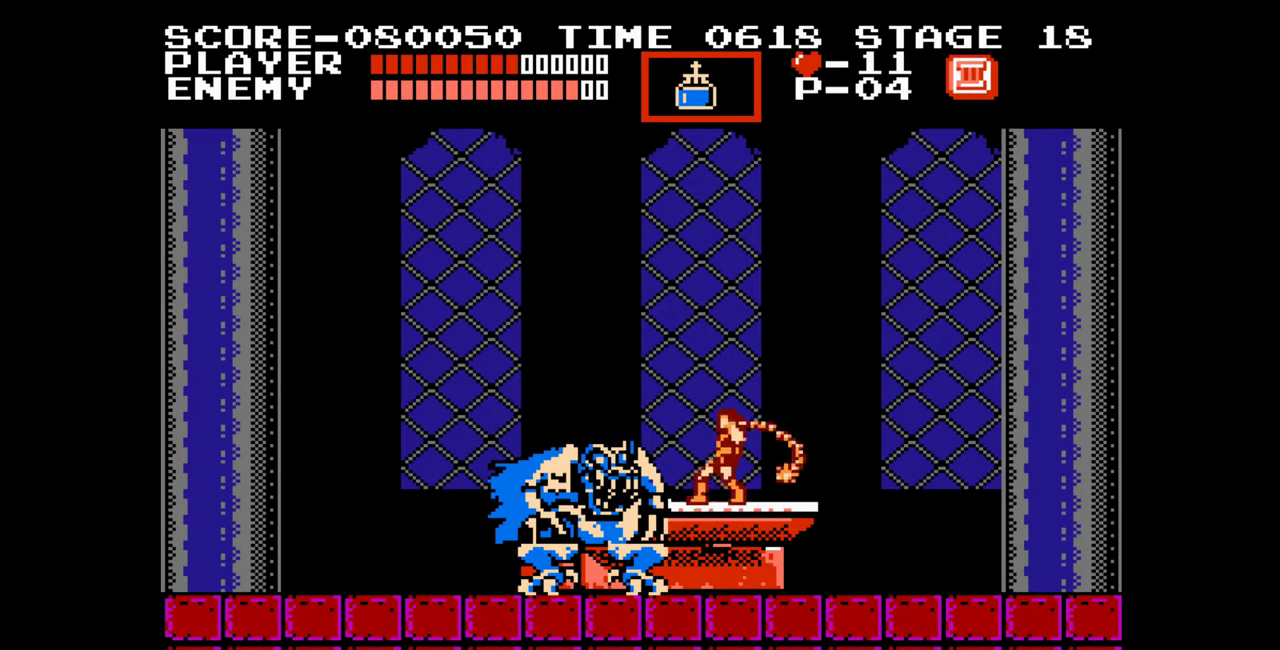
{"buttons": [], "events": []}
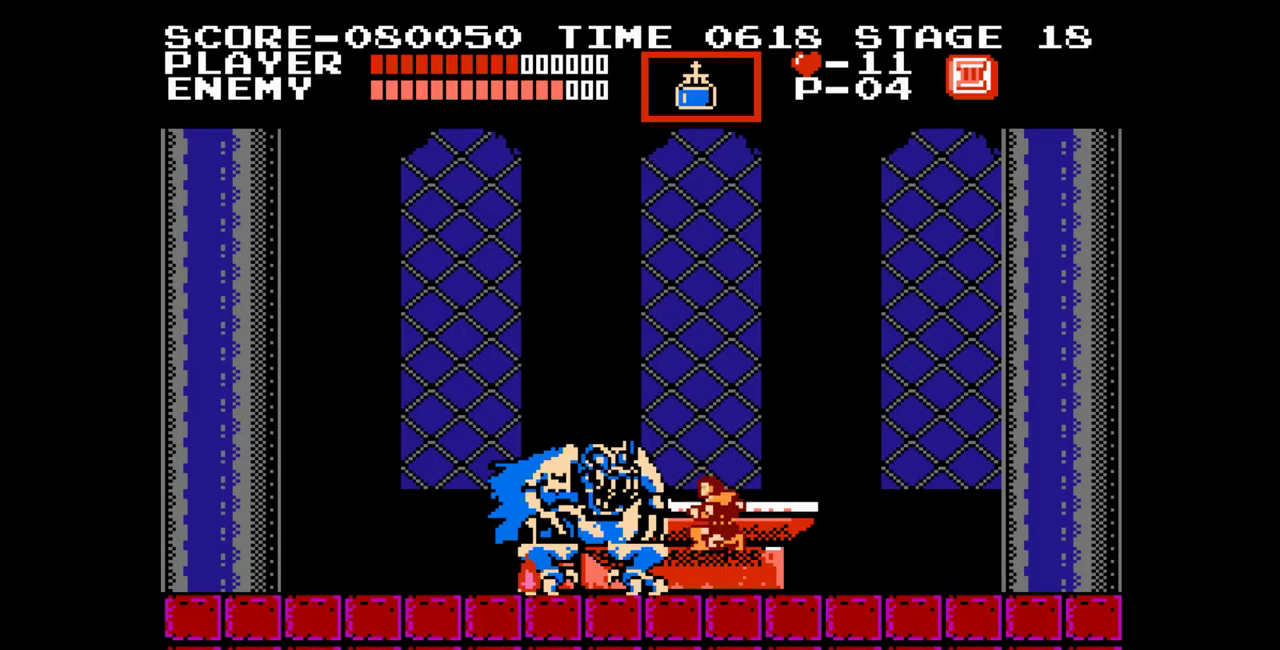
{"buttons": ["DPAD_UP"], "events": [[100, "A", "down"], [133, "B", "down"], [200, "A", "up"], [233, "B", "up"], [467, "DPAD_UP", "down"]]}
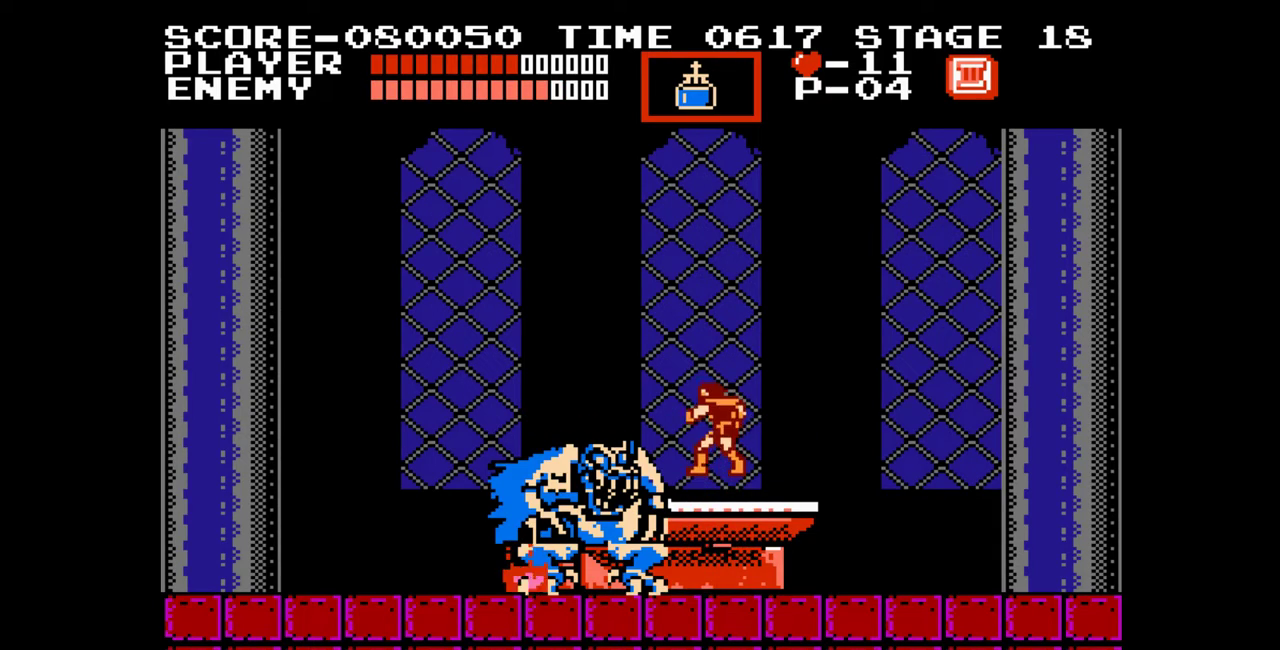
{"buttons": ["A", "B"], "events": [[67, "B", "down"], [200, "B", "up"], [217, "DPAD_UP", "up"], [450, "A", "down"], [483, "B", "down"]]}
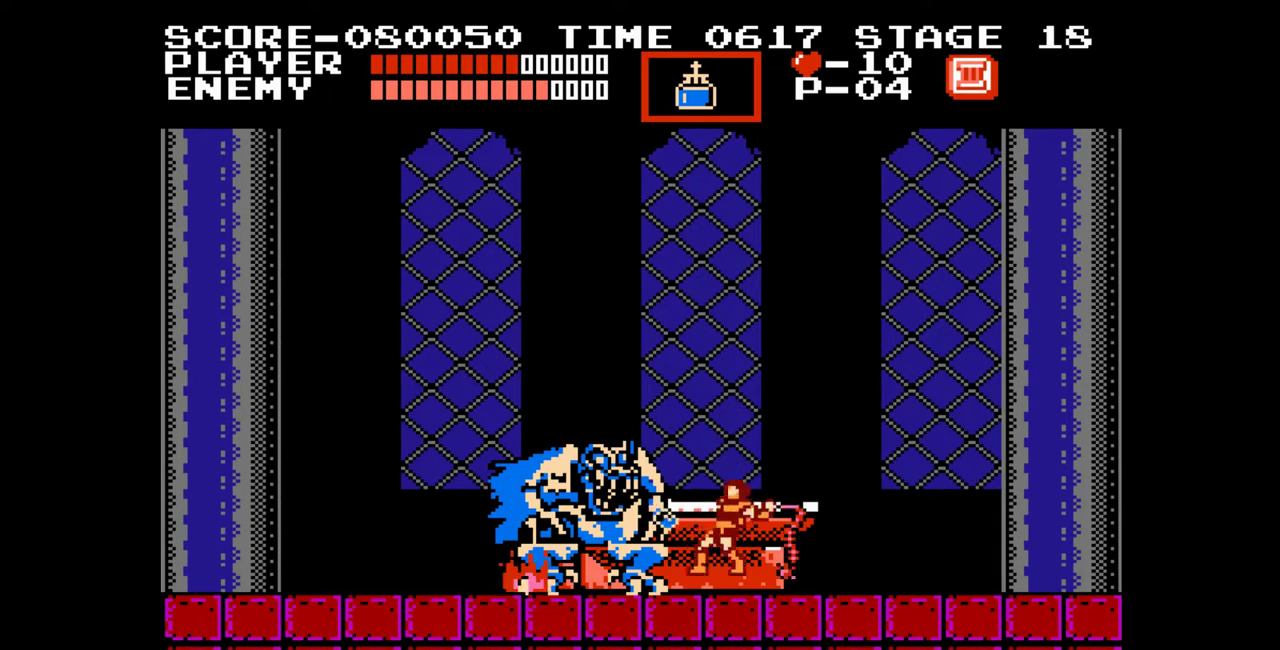
{"buttons": [], "events": [[33, "A", "up"], [67, "B", "up"]]}
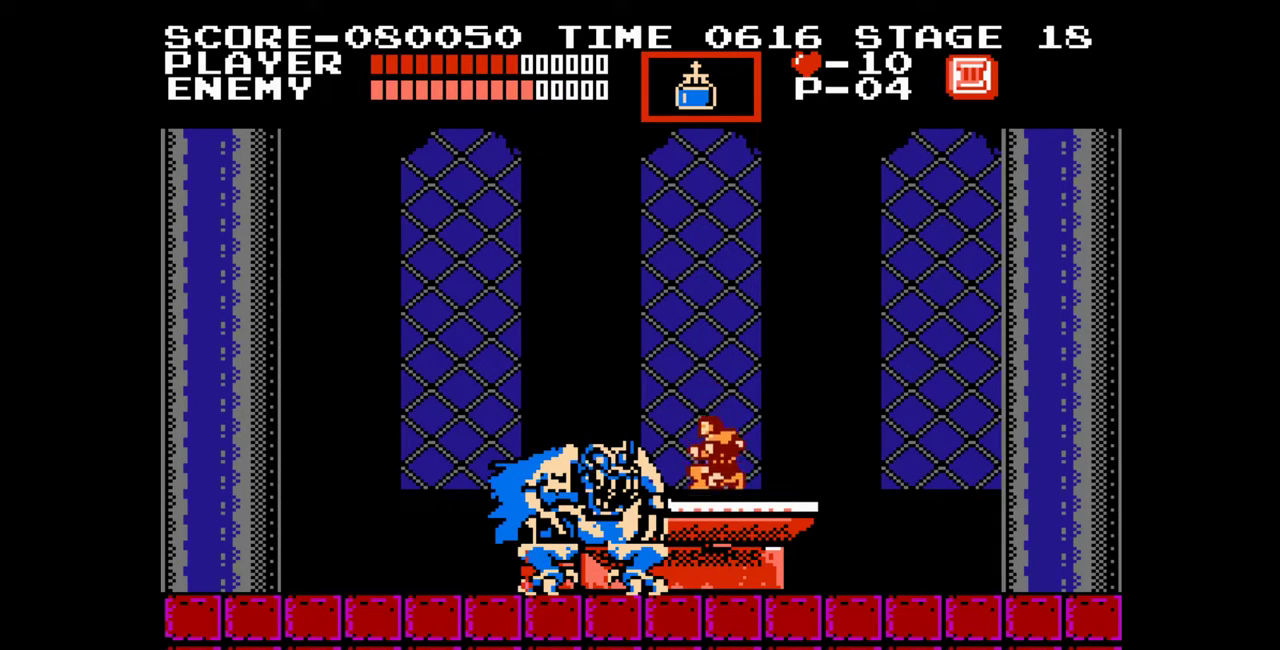
{"buttons": [], "events": [[217, "A", "down"], [250, "B", "down"], [300, "A", "up"], [333, "B", "up"]]}
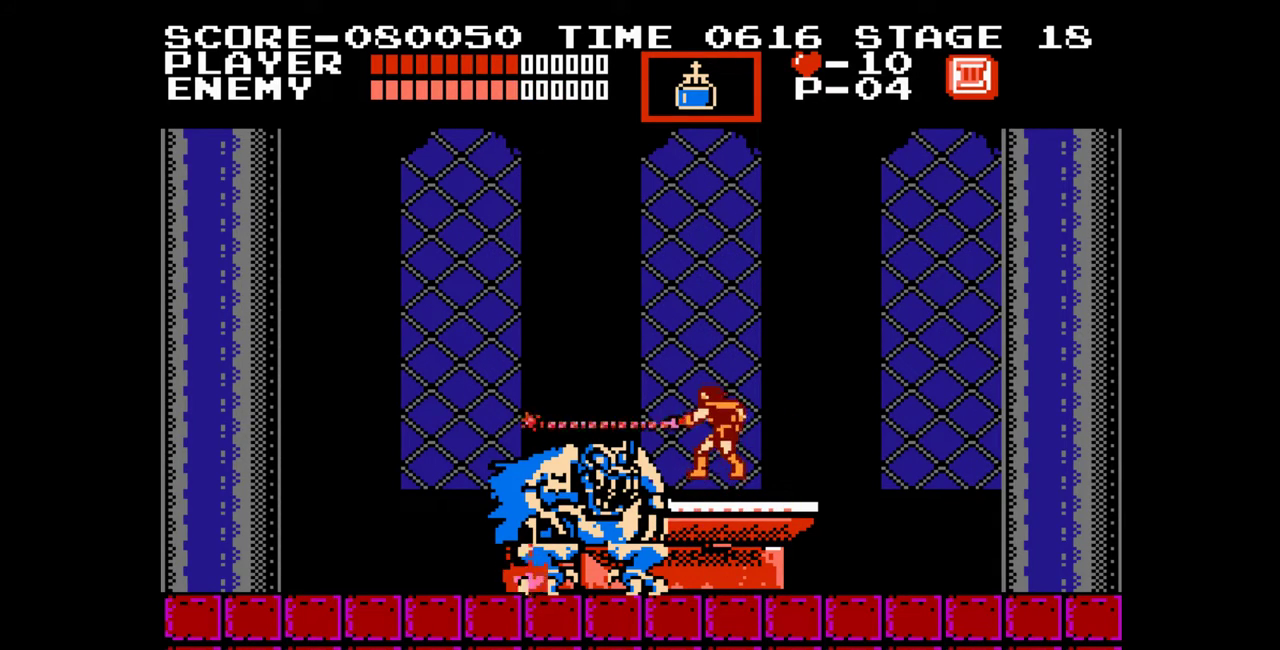
{"buttons": [], "events": [[100, "DPAD_UP", "down"], [167, "B", "down"], [300, "B", "up"], [317, "DPAD_UP", "up"]]}
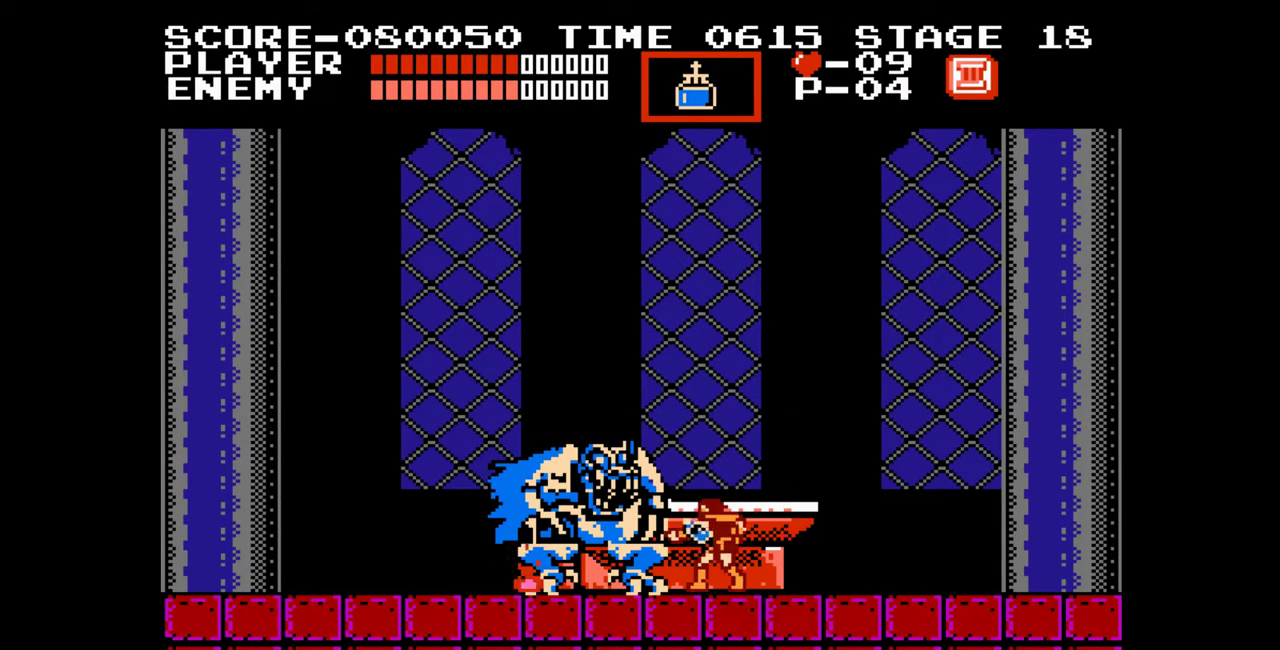
{"buttons": [], "events": [[33, "A", "down"], [83, "B", "down"], [117, "A", "up"], [150, "B", "up"]]}
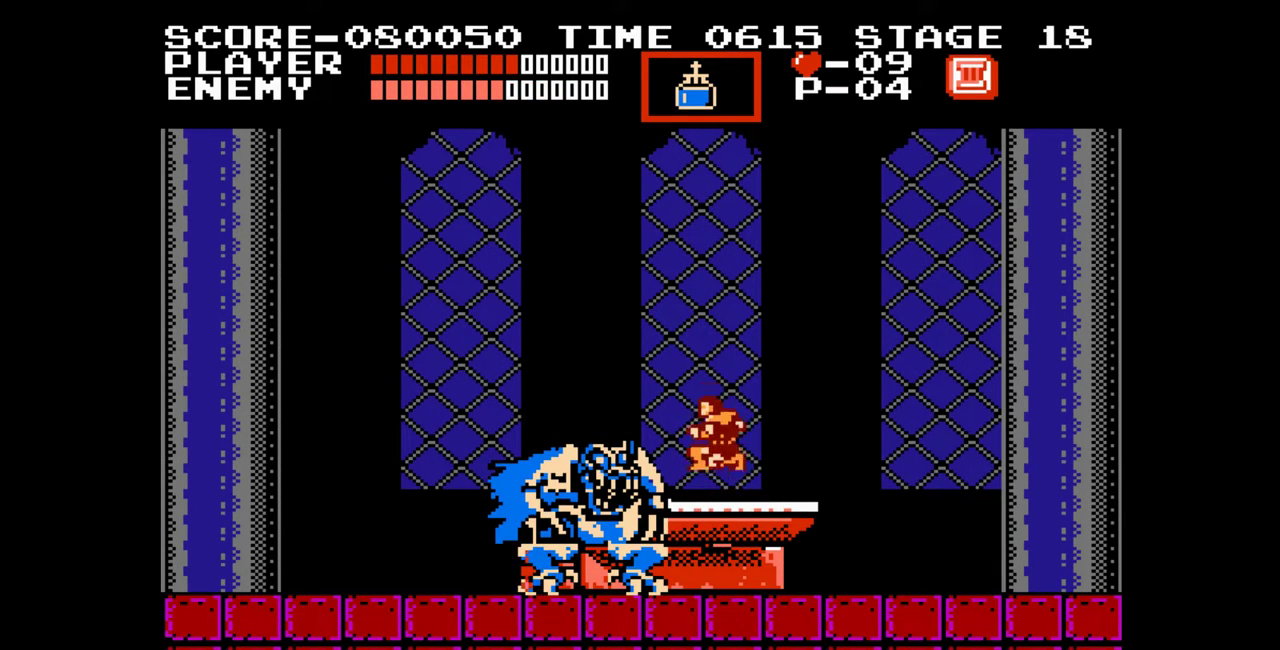
{"buttons": [], "events": [[283, "A", "down"], [333, "B", "down"], [383, "A", "up"], [417, "B", "up"]]}
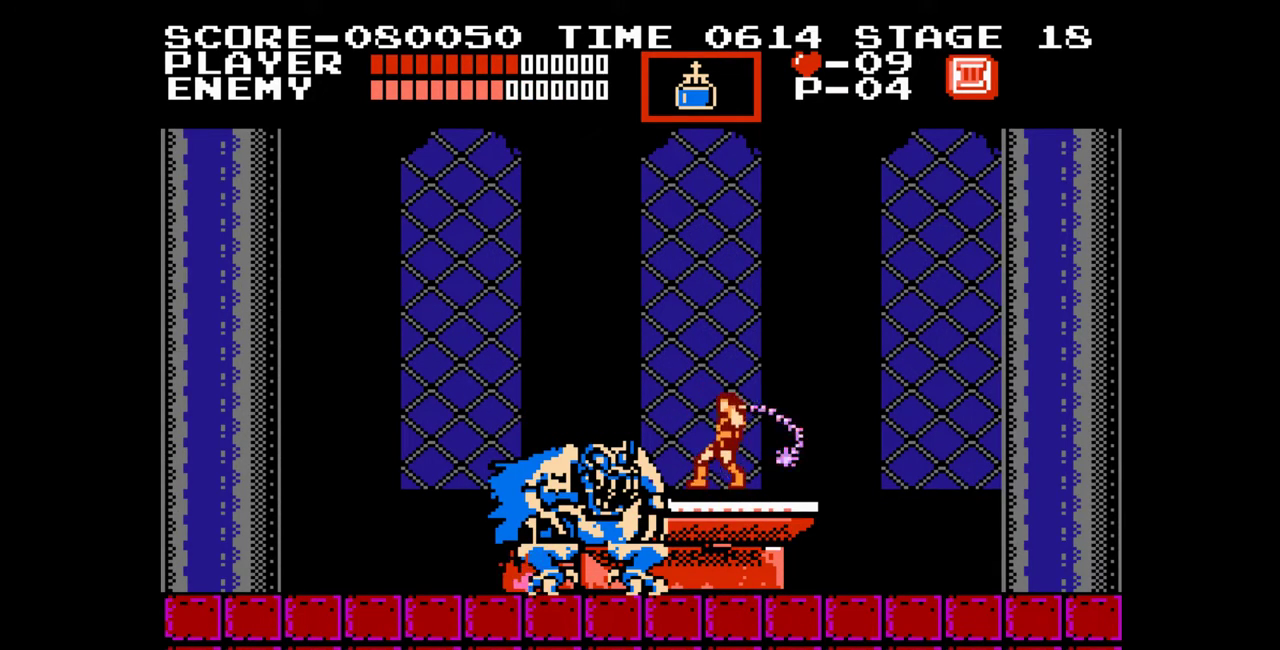
{"buttons": [], "events": [[217, "DPAD_UP", "down"], [283, "B", "down"], [400, "B", "up"], [400, "DPAD_UP", "up"]]}
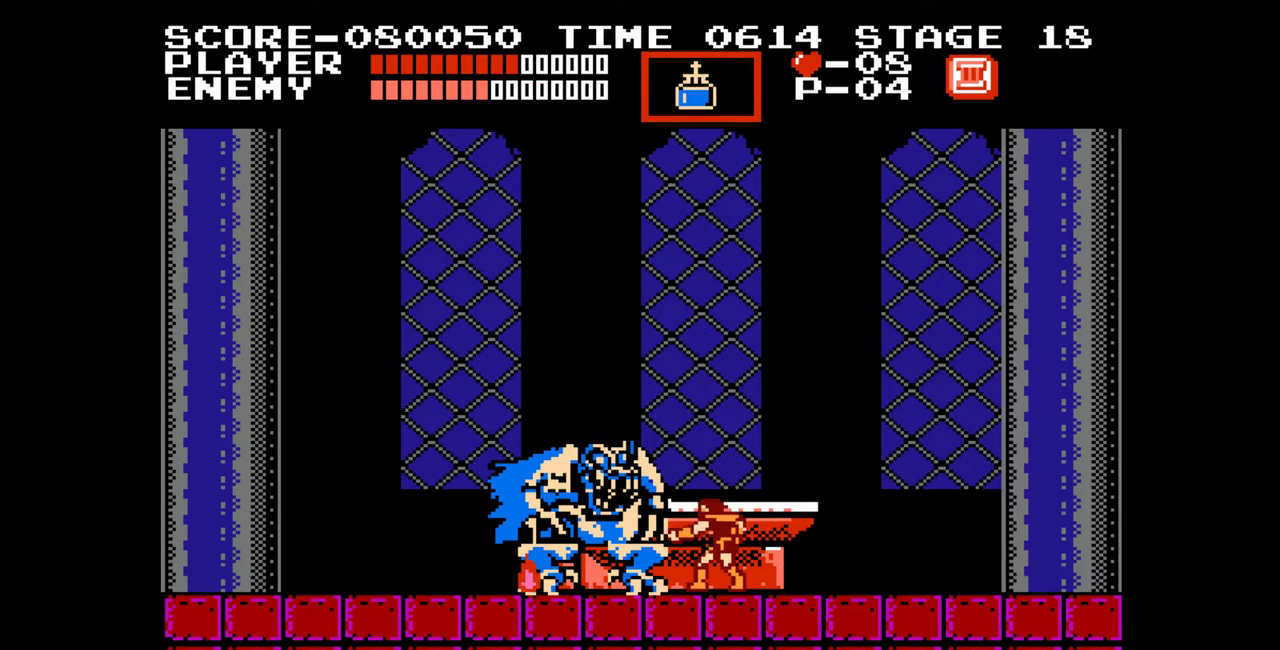
{"buttons": [], "events": [[150, "A", "down"], [183, "B", "down"], [250, "A", "up"], [283, "B", "up"]]}
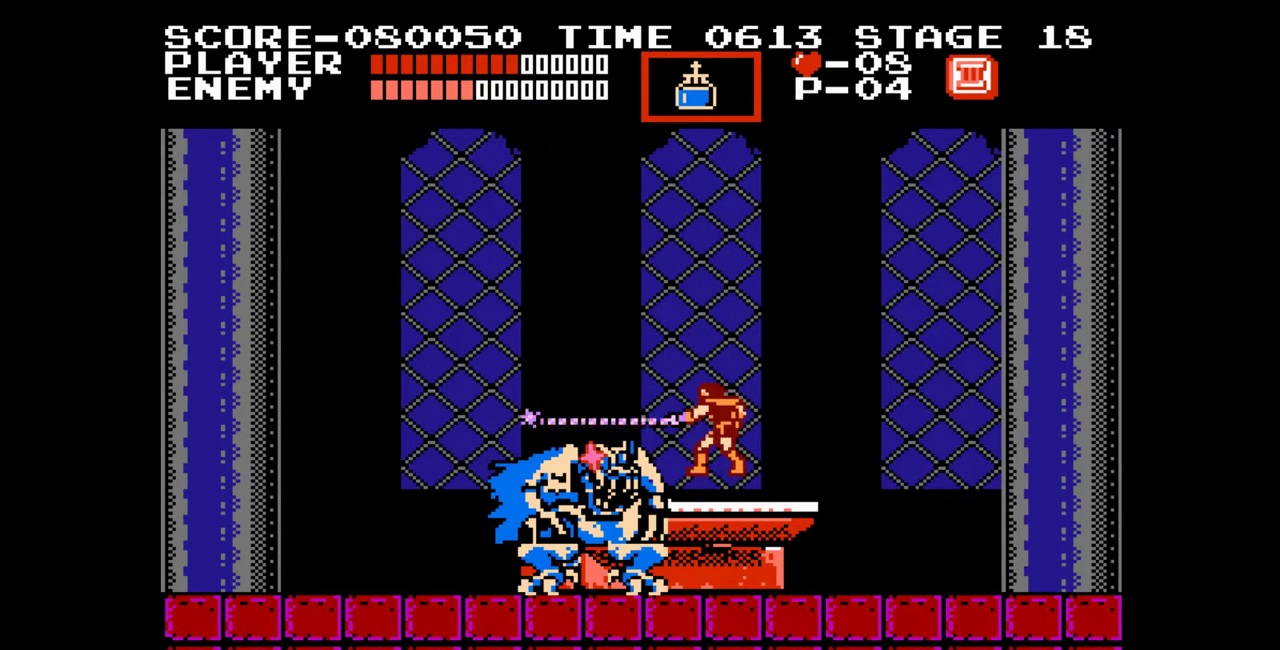
{"buttons": ["B"], "events": [[383, "A", "down"], [450, "B", "down"], [500, "A", "up"]]}
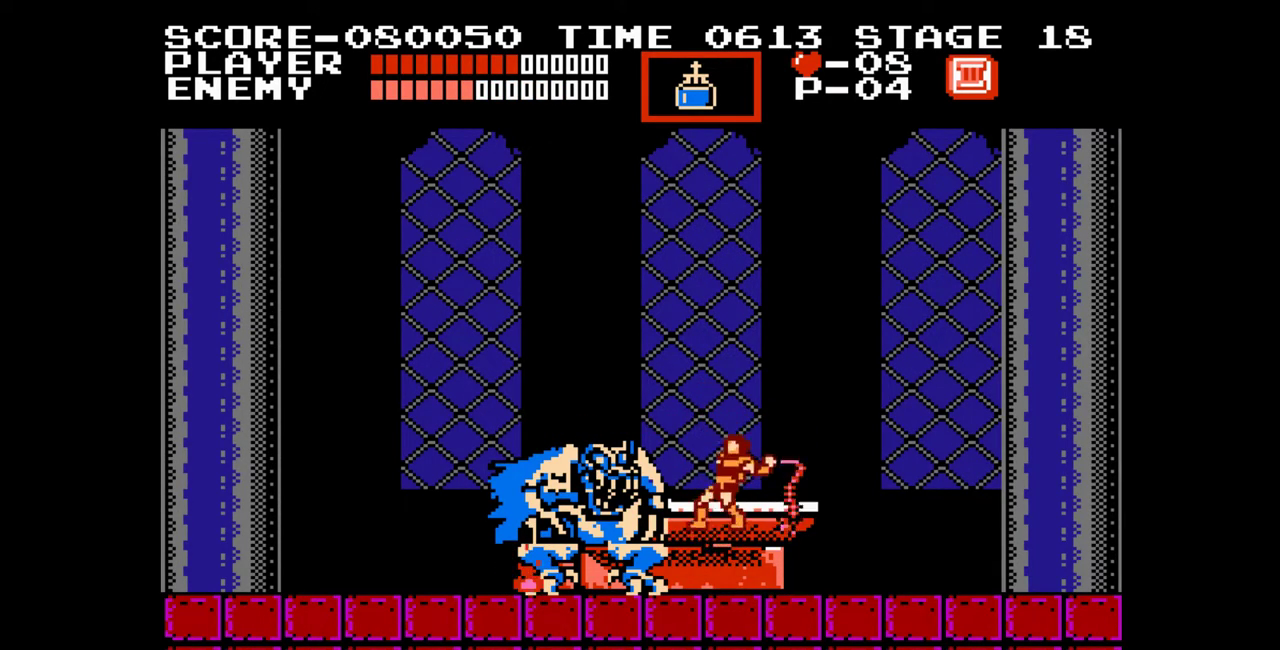
{"buttons": [], "events": [[33, "B", "up"], [283, "DPAD_UP", "down"], [367, "B", "down"], [483, "B", "up"], [483, "DPAD_UP", "up"]]}
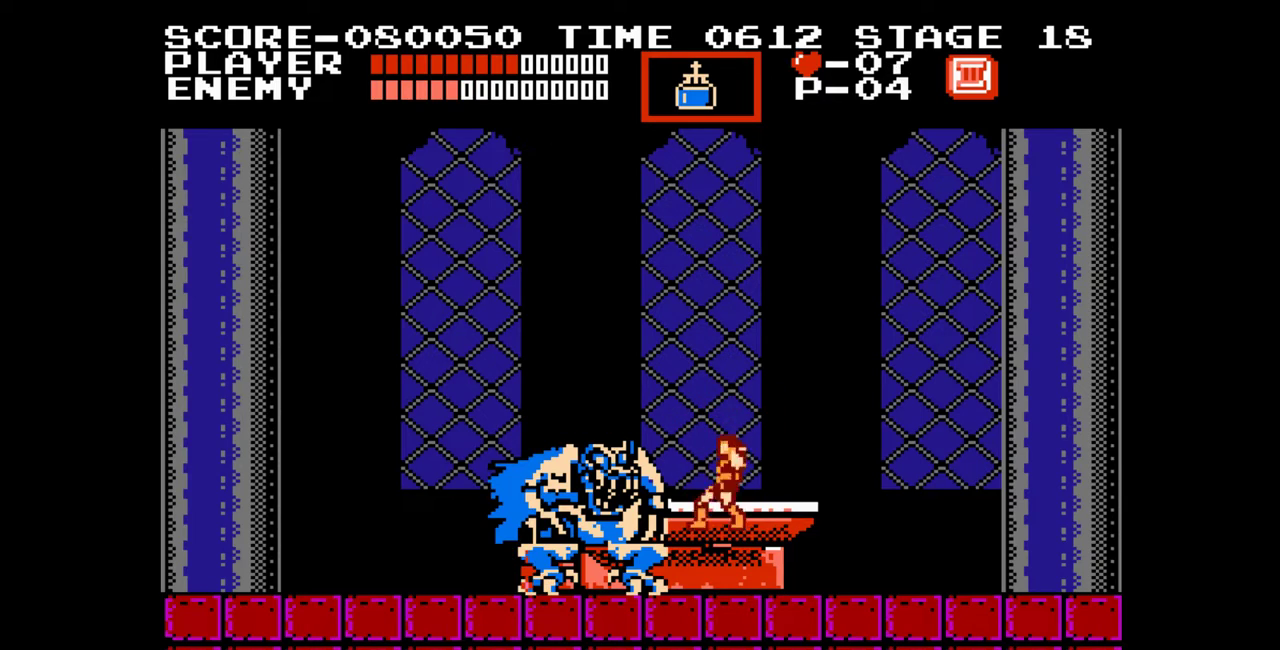
{"buttons": [], "events": [[250, "A", "down"], [283, "B", "down"], [317, "A", "up"], [367, "B", "up"]]}
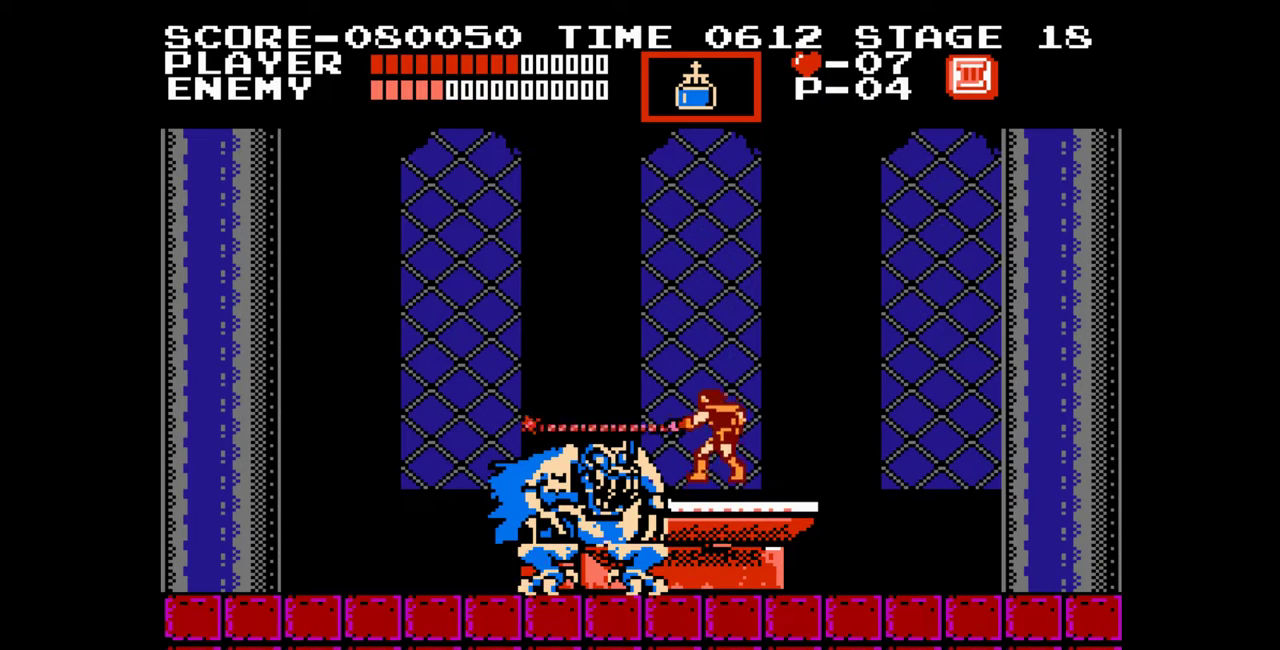
{"buttons": [], "events": []}
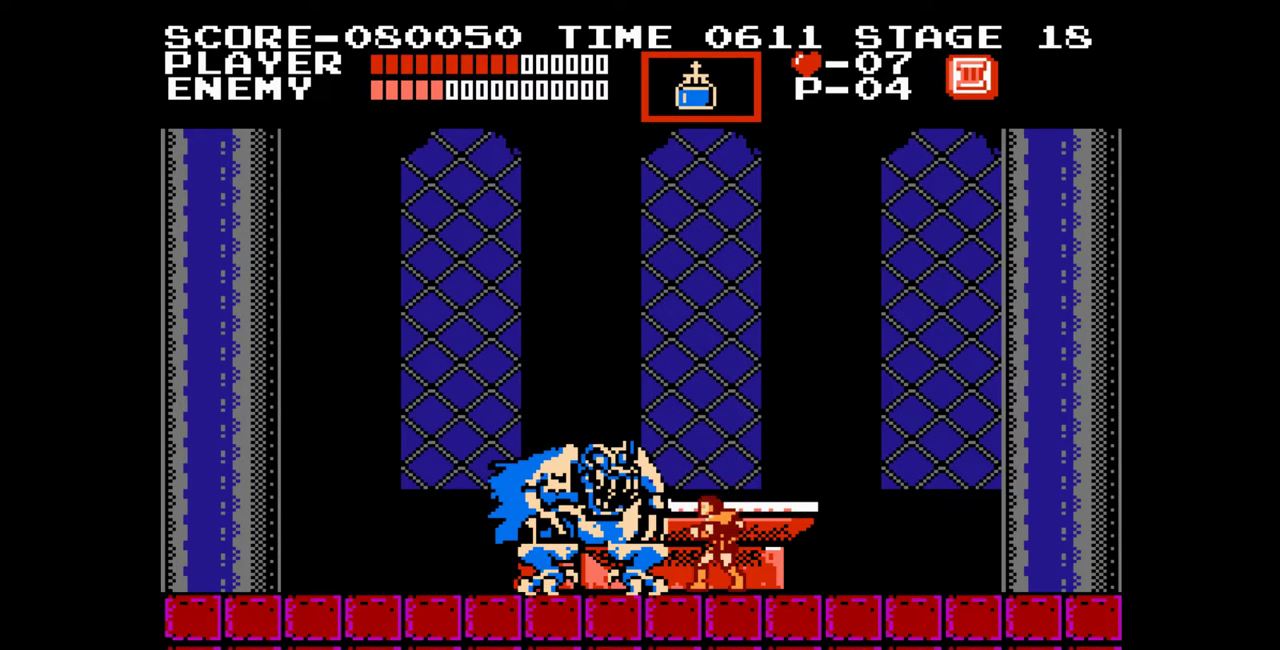
{"buttons": ["DPAD_UP"], "events": [[33, "A", "down"], [100, "B", "down"], [133, "A", "up"], [167, "B", "up"], [450, "DPAD_UP", "down"]]}
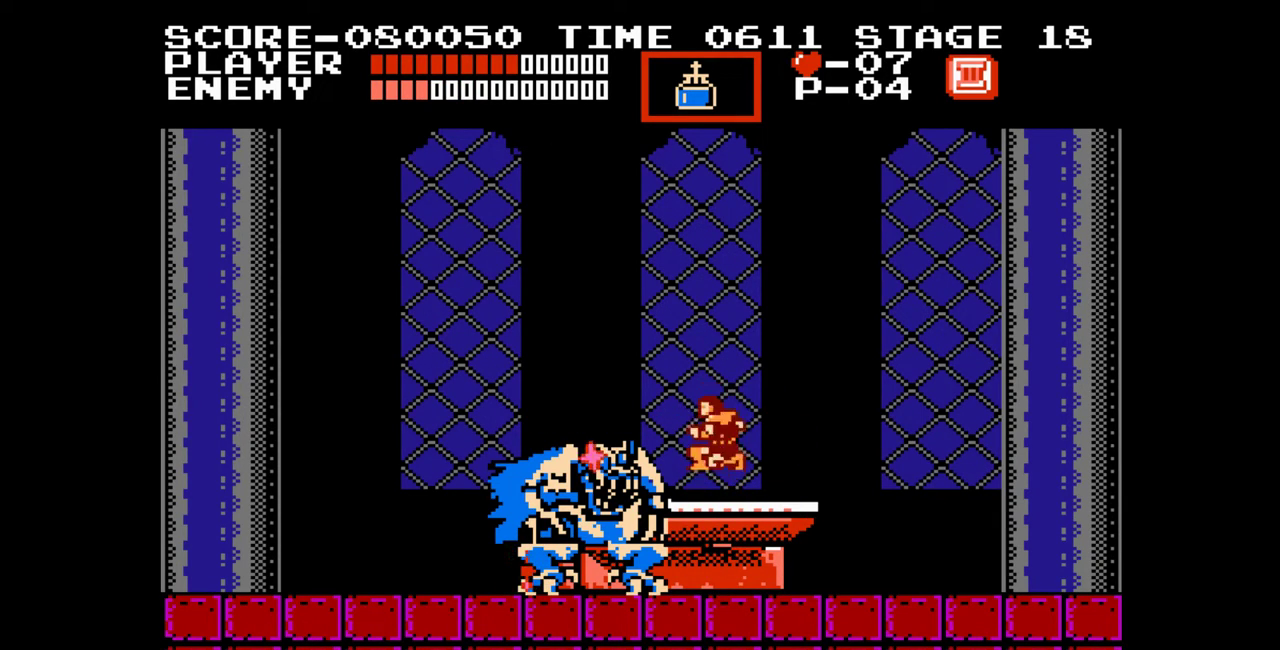
{"buttons": [], "events": [[17, "B", "down"], [133, "B", "up"], [133, "DPAD_UP", "up"], [400, "A", "down"], [417, "B", "down"], [467, "A", "up"], [500, "B", "up"]]}
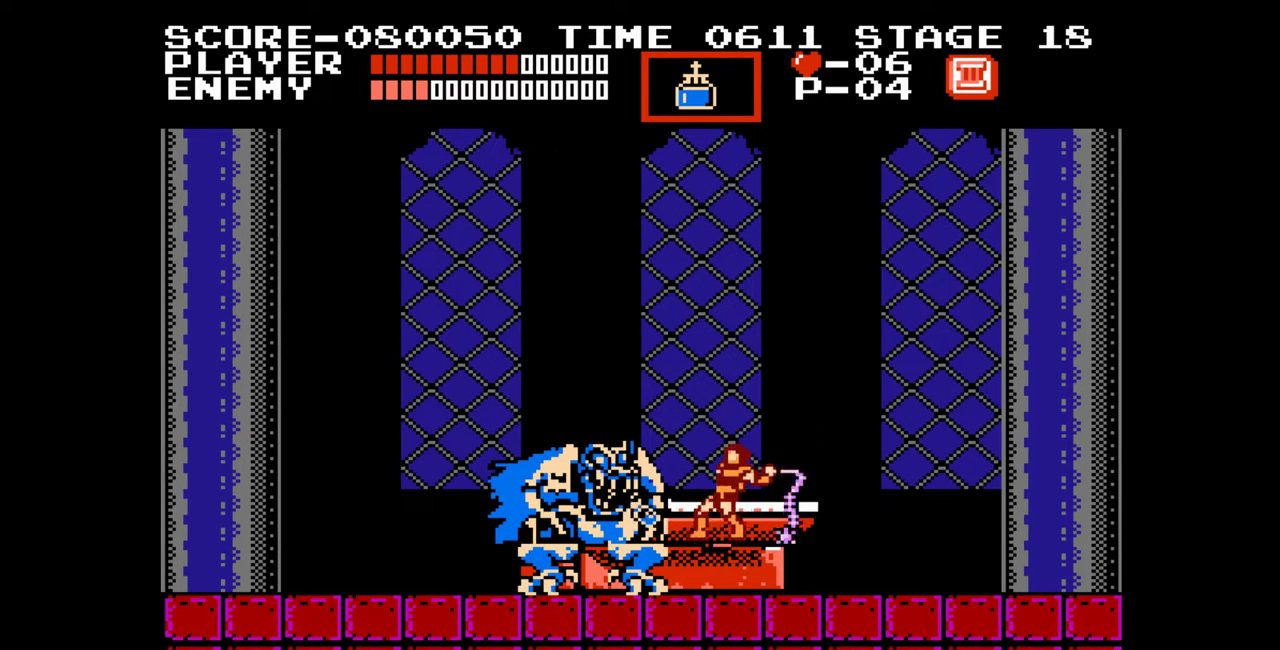
{"buttons": [], "events": []}